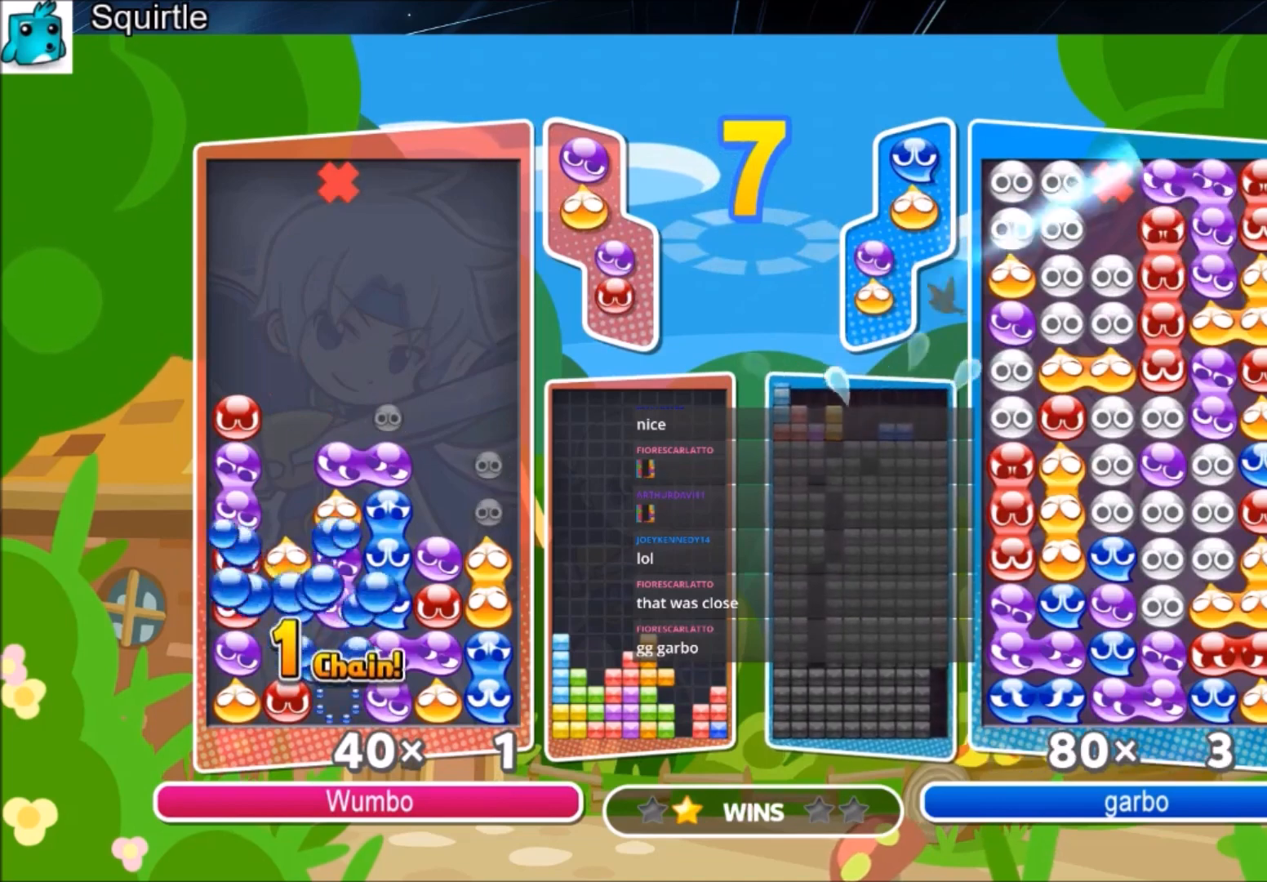
Gameplay with keyboard; each line is a JSON object with the keys held at the frame after it. "events" lists presses ("down") and releases ("up") of "c", "down", "left", "right", "shift", "up", "x" and "z" between this image and that frame as [ms after this image, input, new state], when the widget could be followed in between. No other keys are recorded. Mouse input is not recorded.
{"keys": ["up"], "events": []}
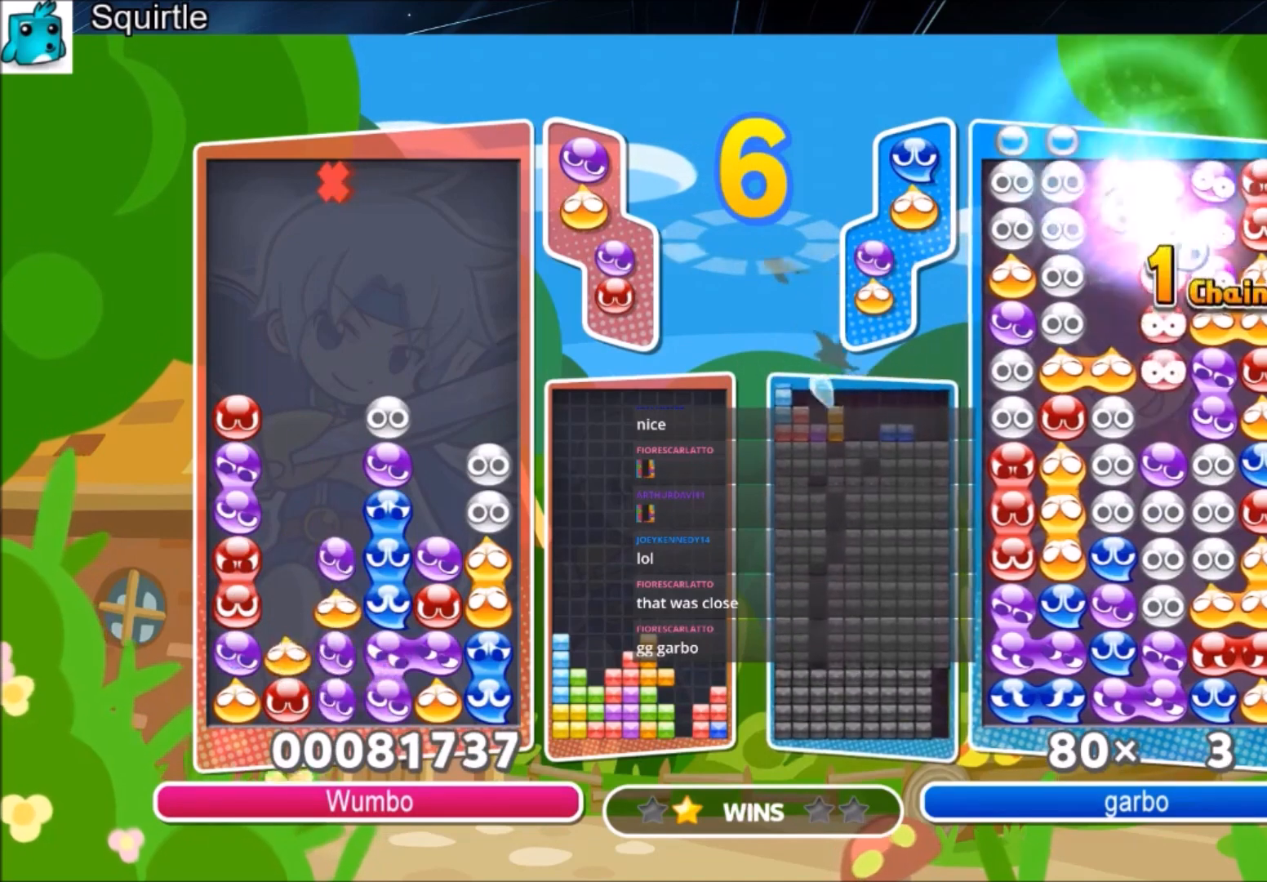
{"keys": ["up"], "events": []}
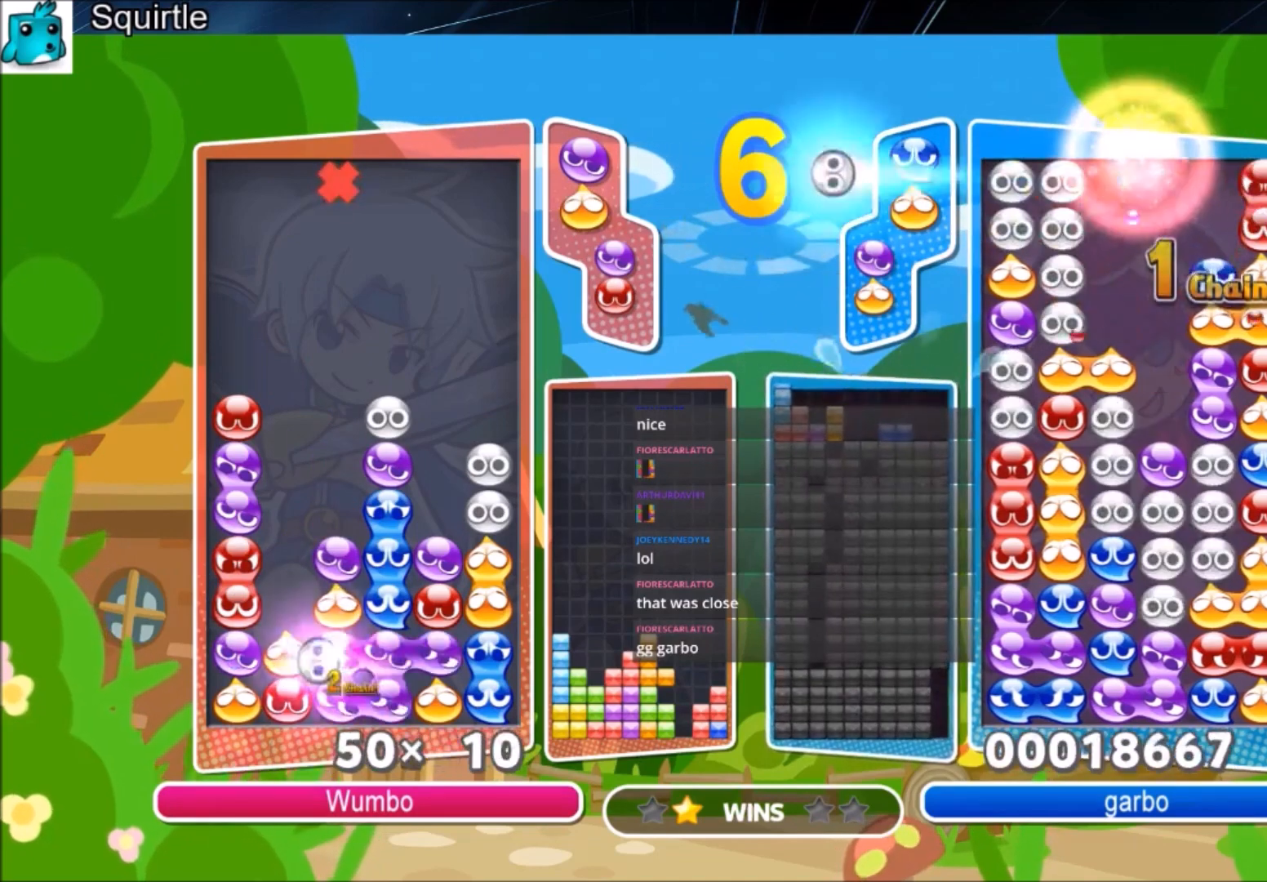
{"keys": ["up"], "events": []}
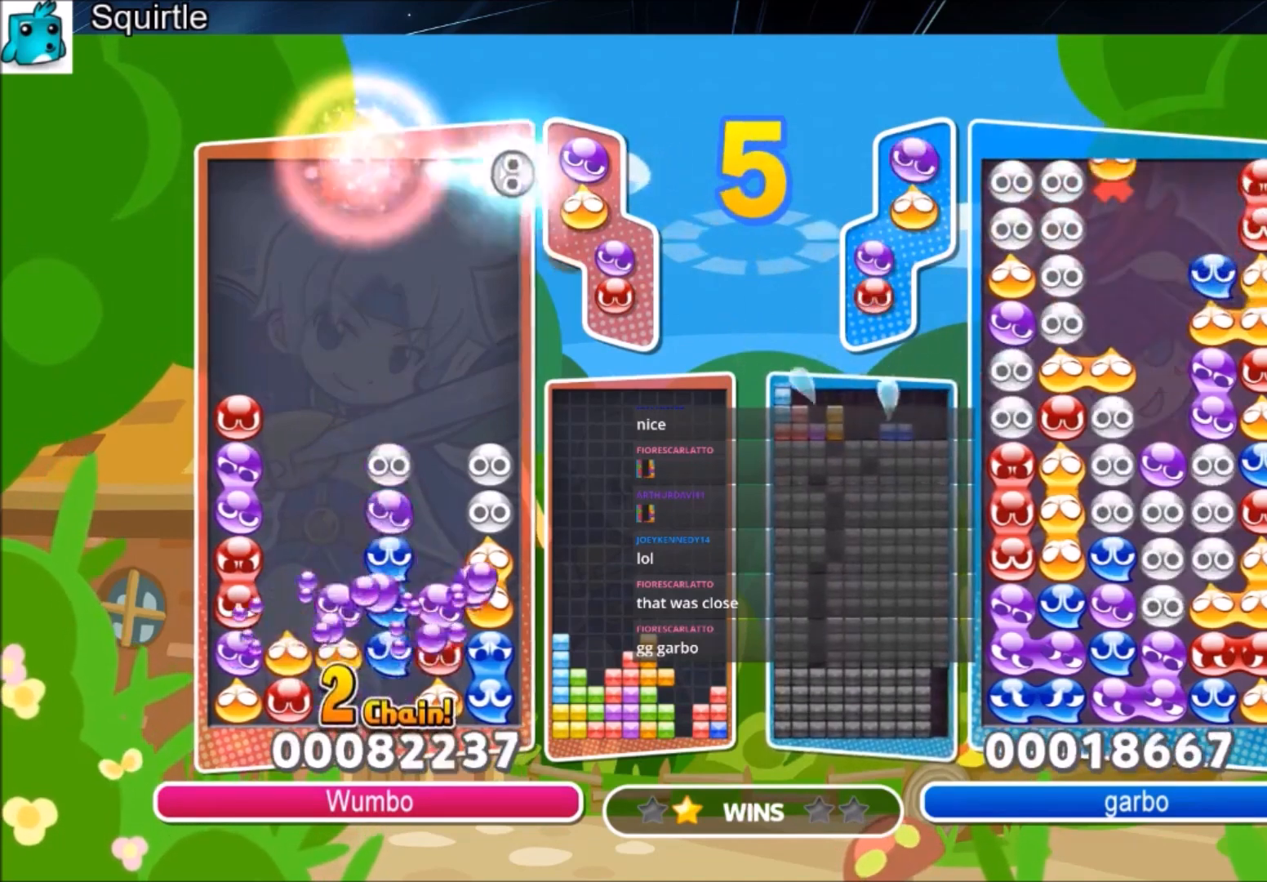
{"keys": [], "events": [[400, "up", "up"]]}
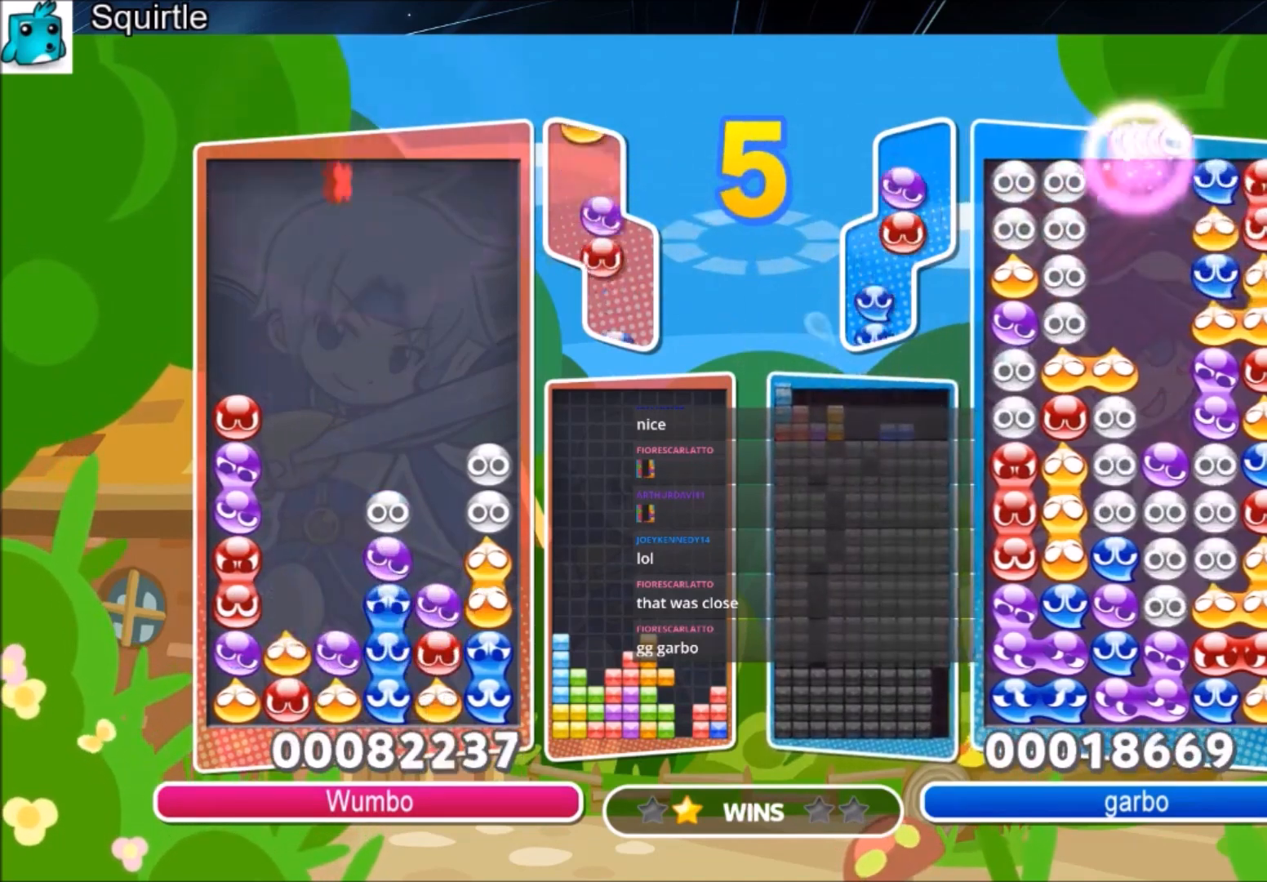
{"keys": ["z"], "events": [[233, "z", "down"], [400, "z", "up"], [433, "z", "down"]]}
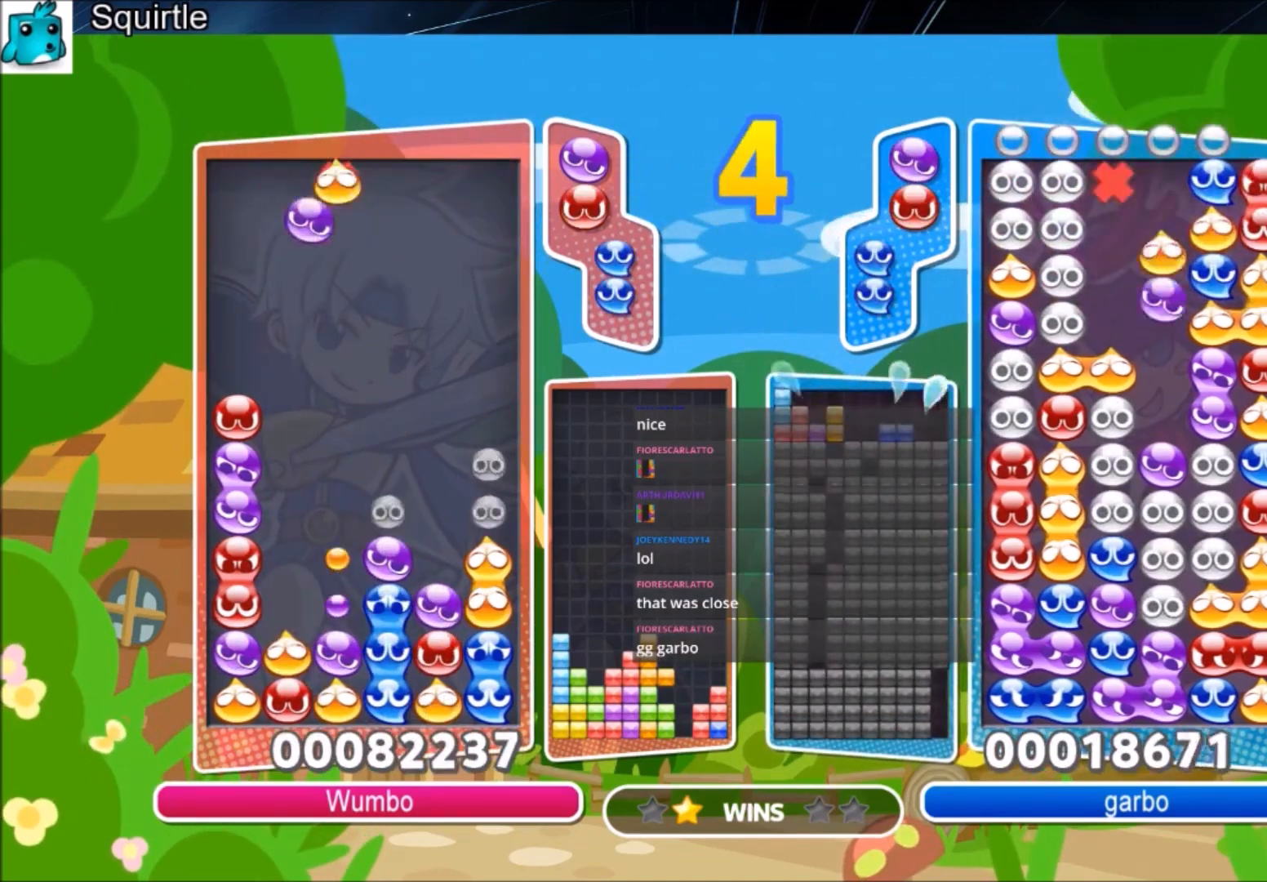
{"keys": ["up"], "events": [[33, "z", "up"], [200, "left", "down"], [200, "z", "down"], [300, "left", "up"], [300, "z", "up"], [367, "up", "down"]]}
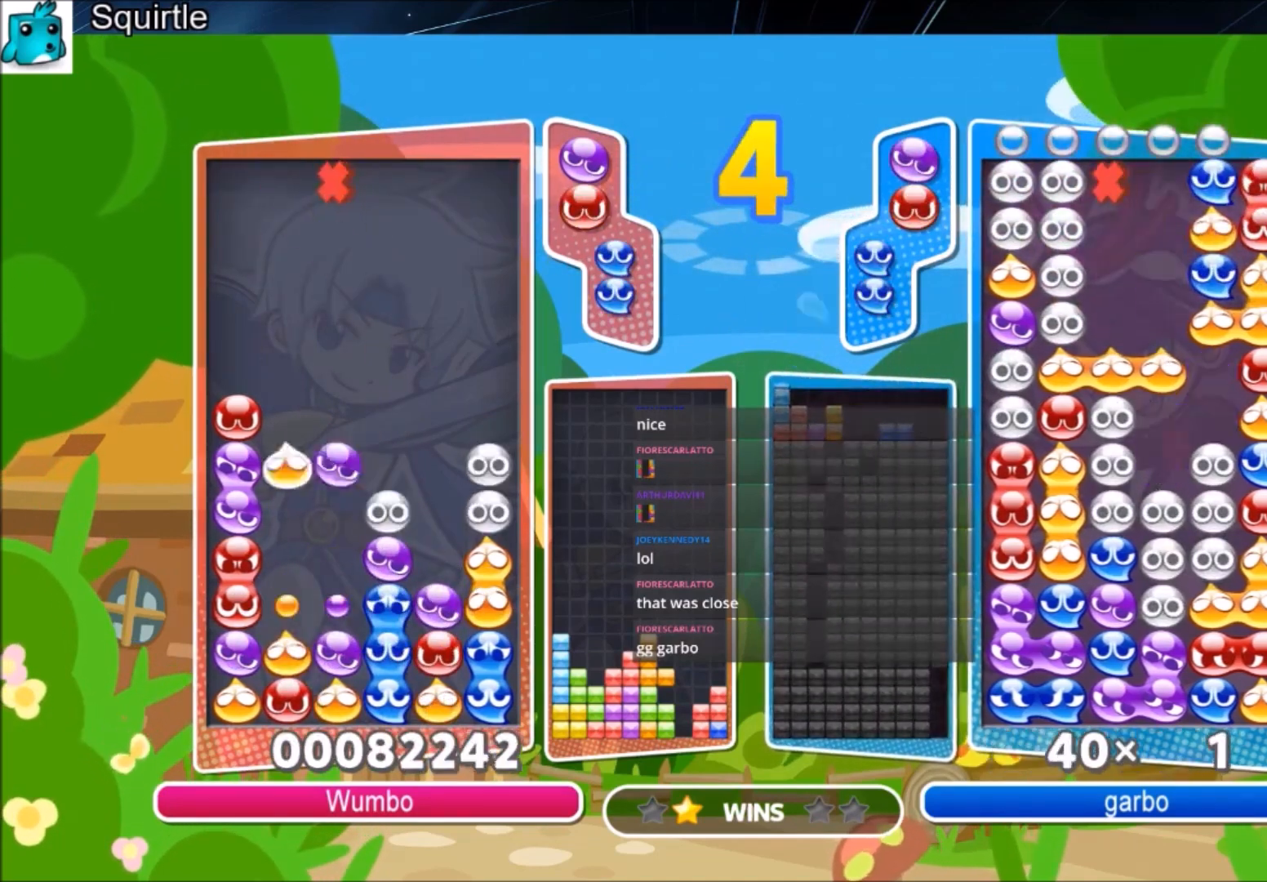
{"keys": [], "events": [[500, "up", "up"]]}
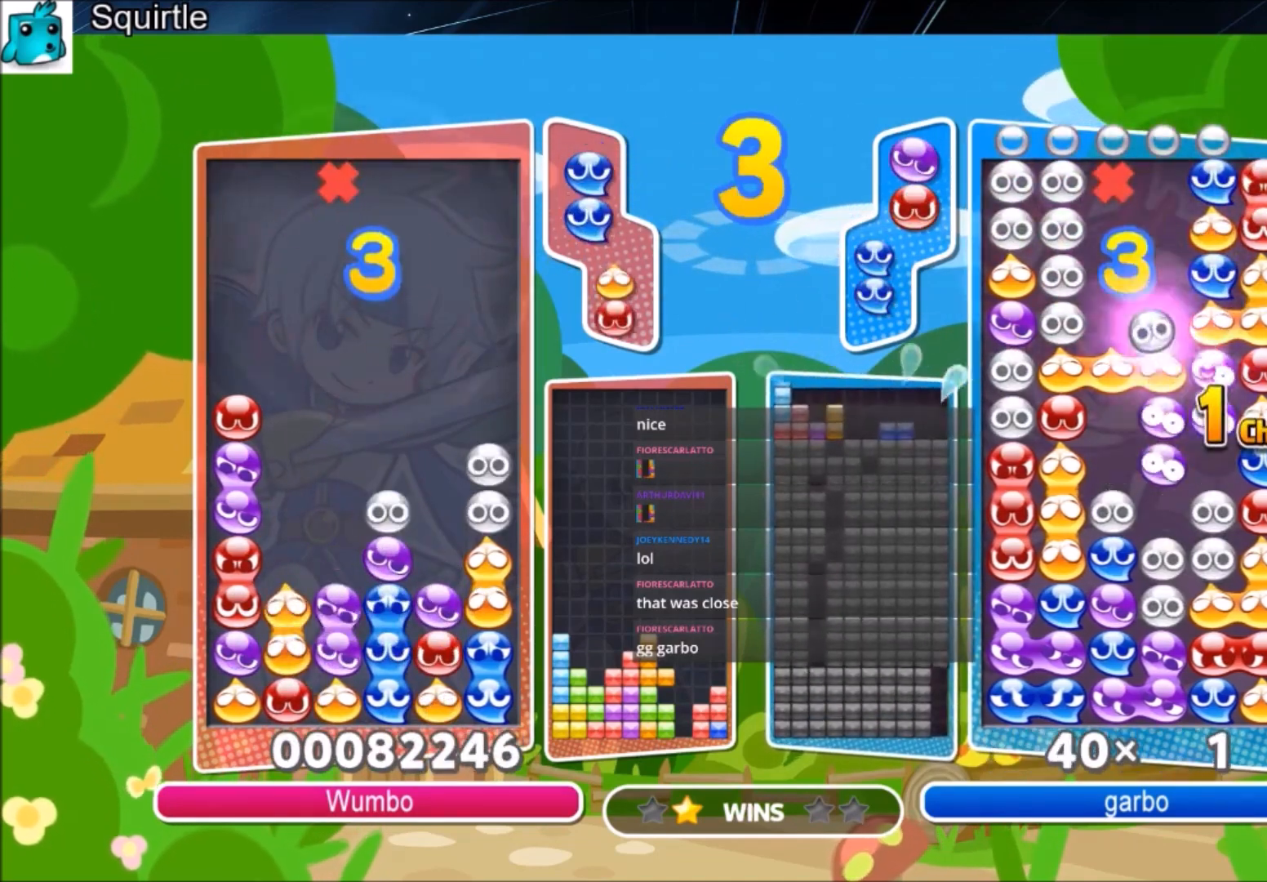
{"keys": [], "events": [[300, "right", "down"], [400, "right", "up"]]}
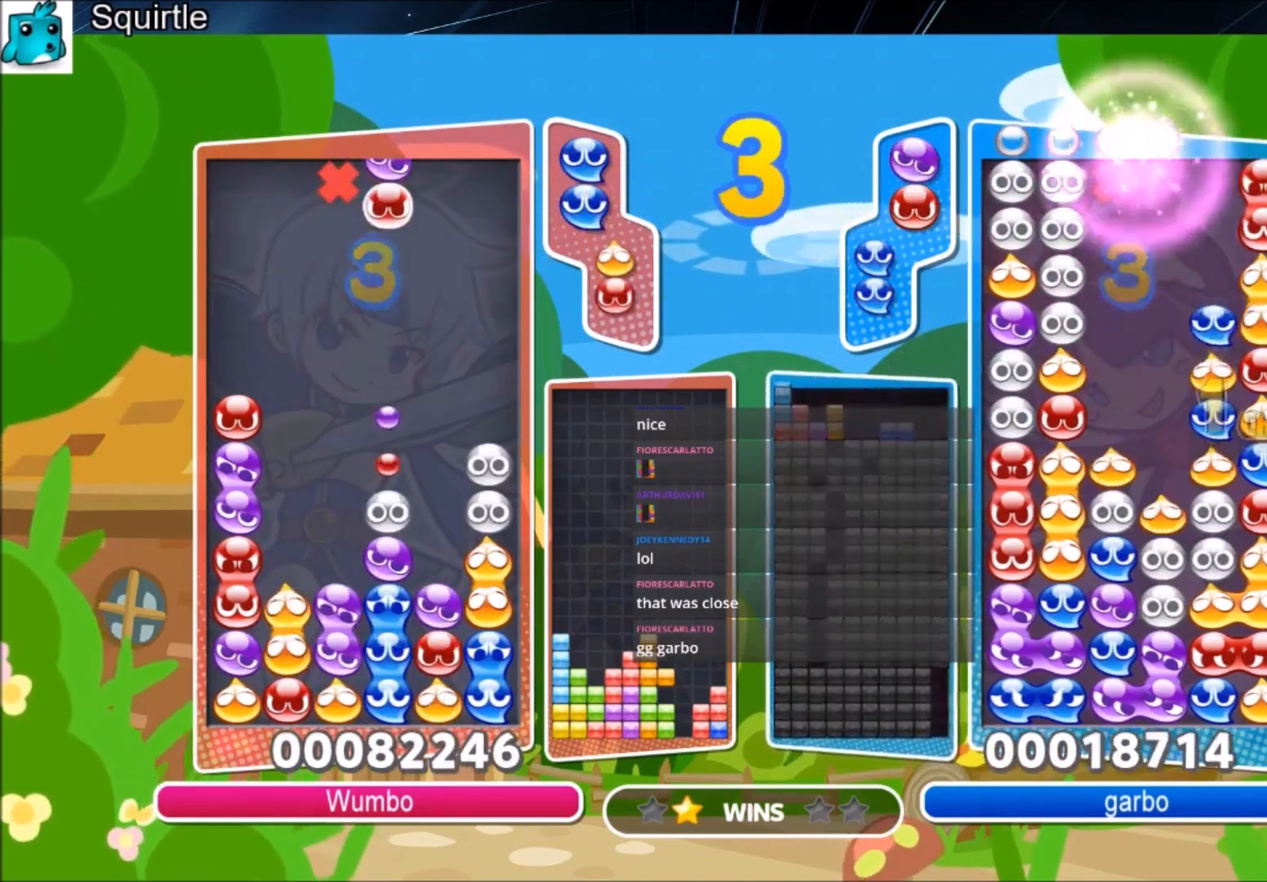
{"keys": [], "events": [[167, "z", "down"], [267, "left", "down"], [301, "z", "up"], [368, "left", "up"]]}
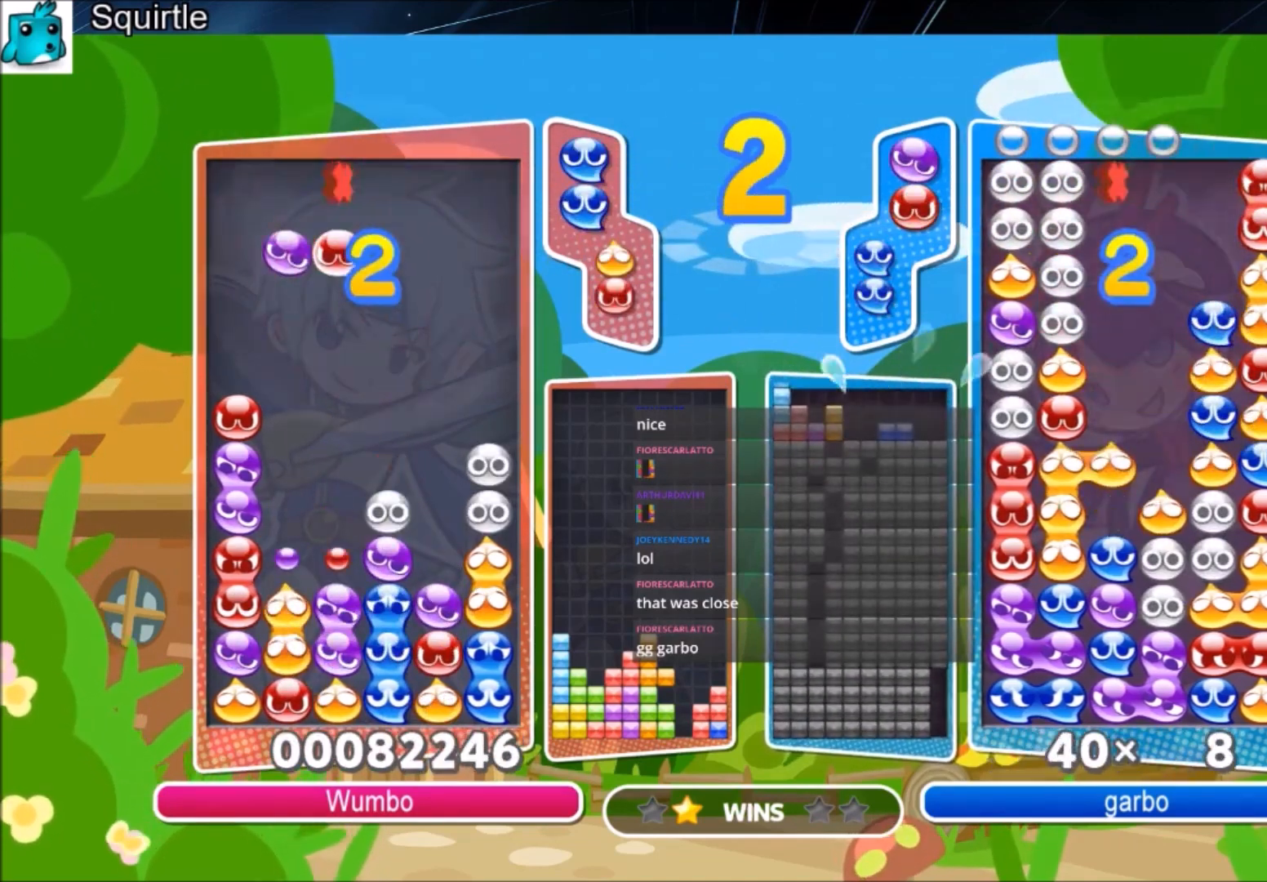
{"keys": [], "events": [[367, "z", "down"], [501, "z", "up"]]}
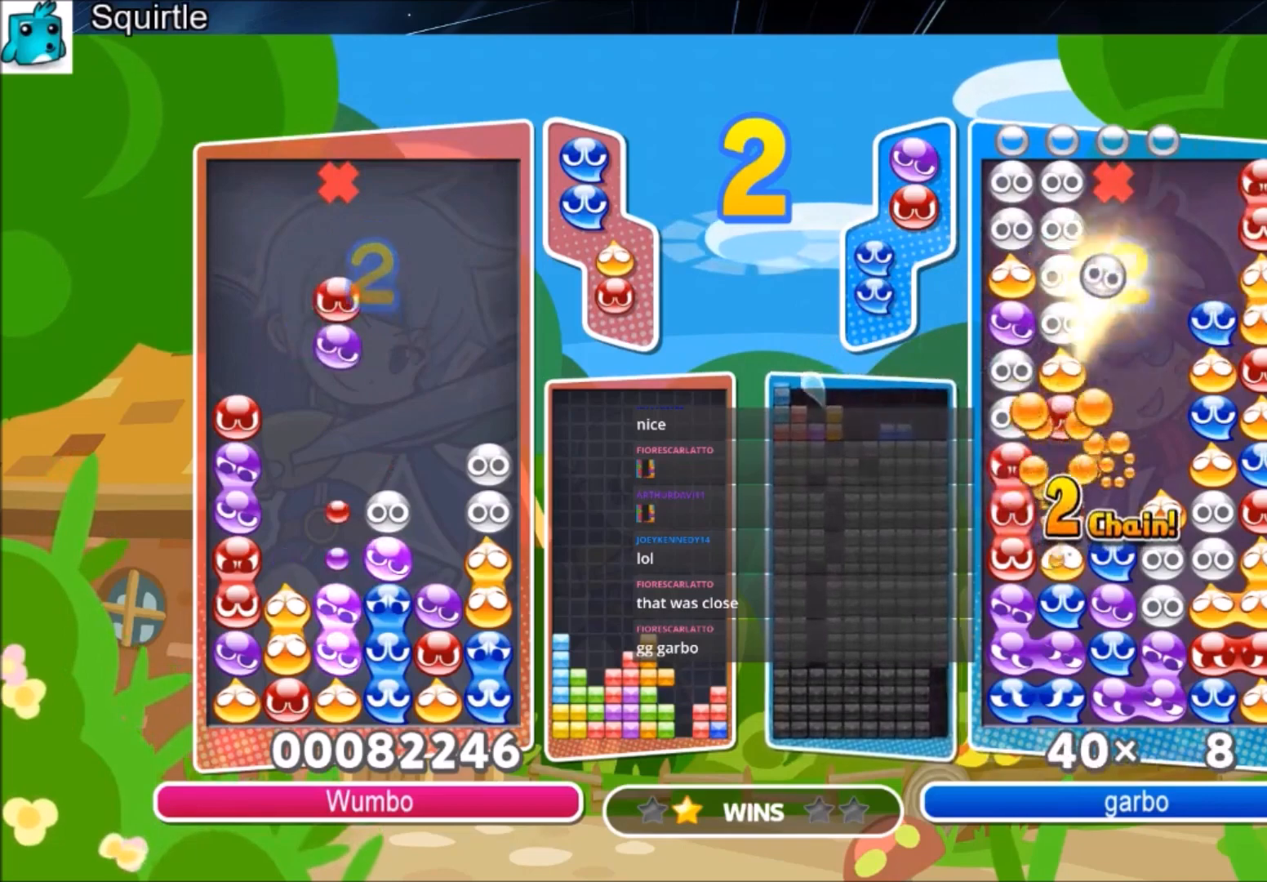
{"keys": [], "events": []}
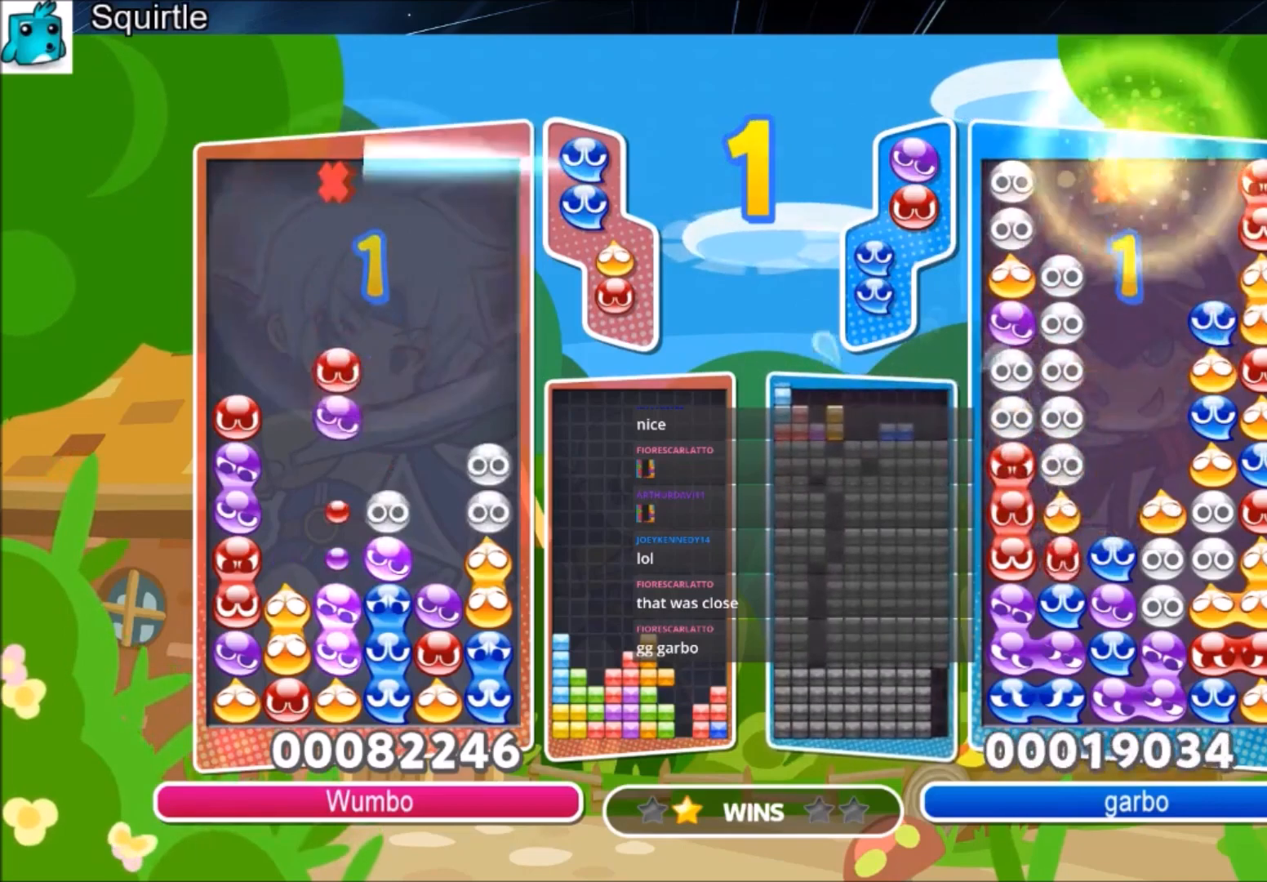
{"keys": [], "events": []}
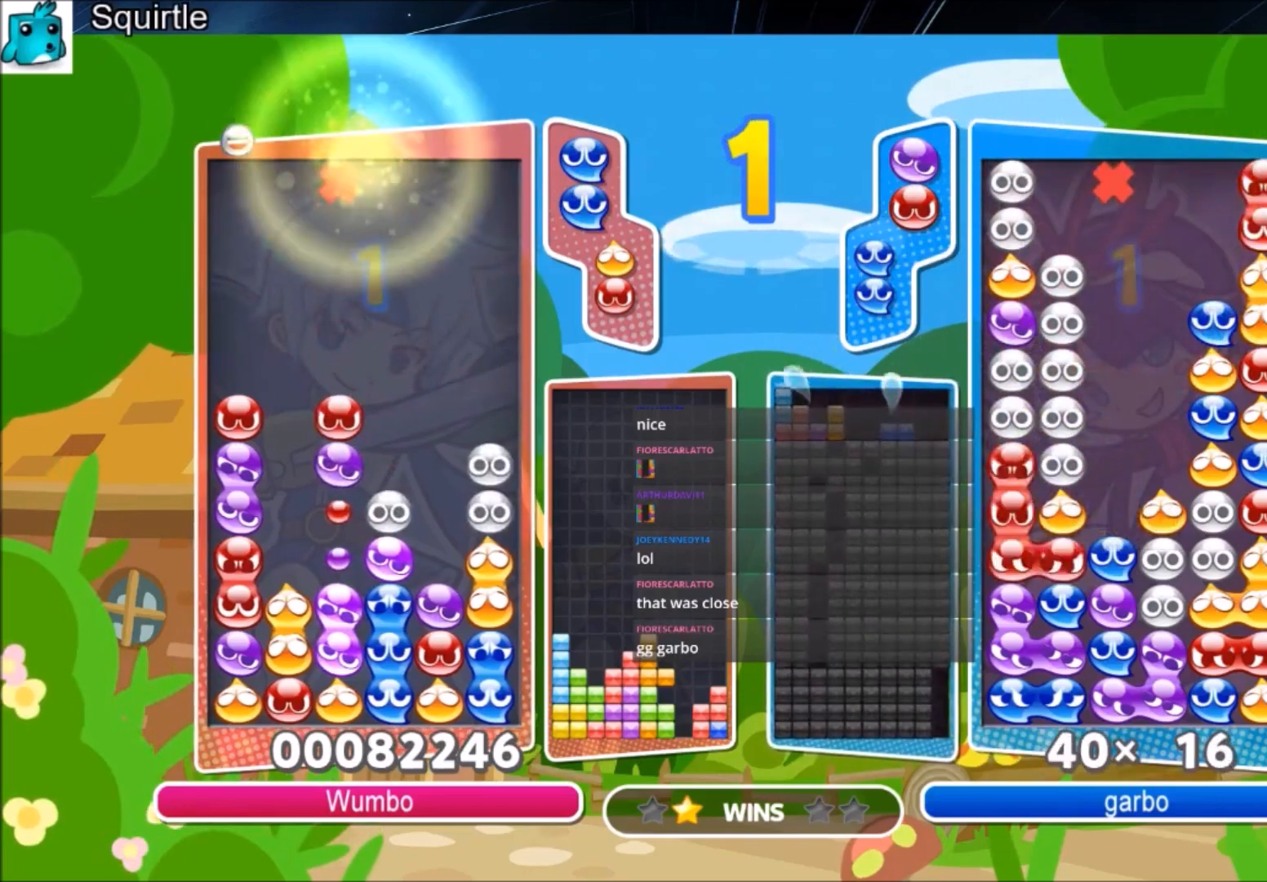
{"keys": [], "events": []}
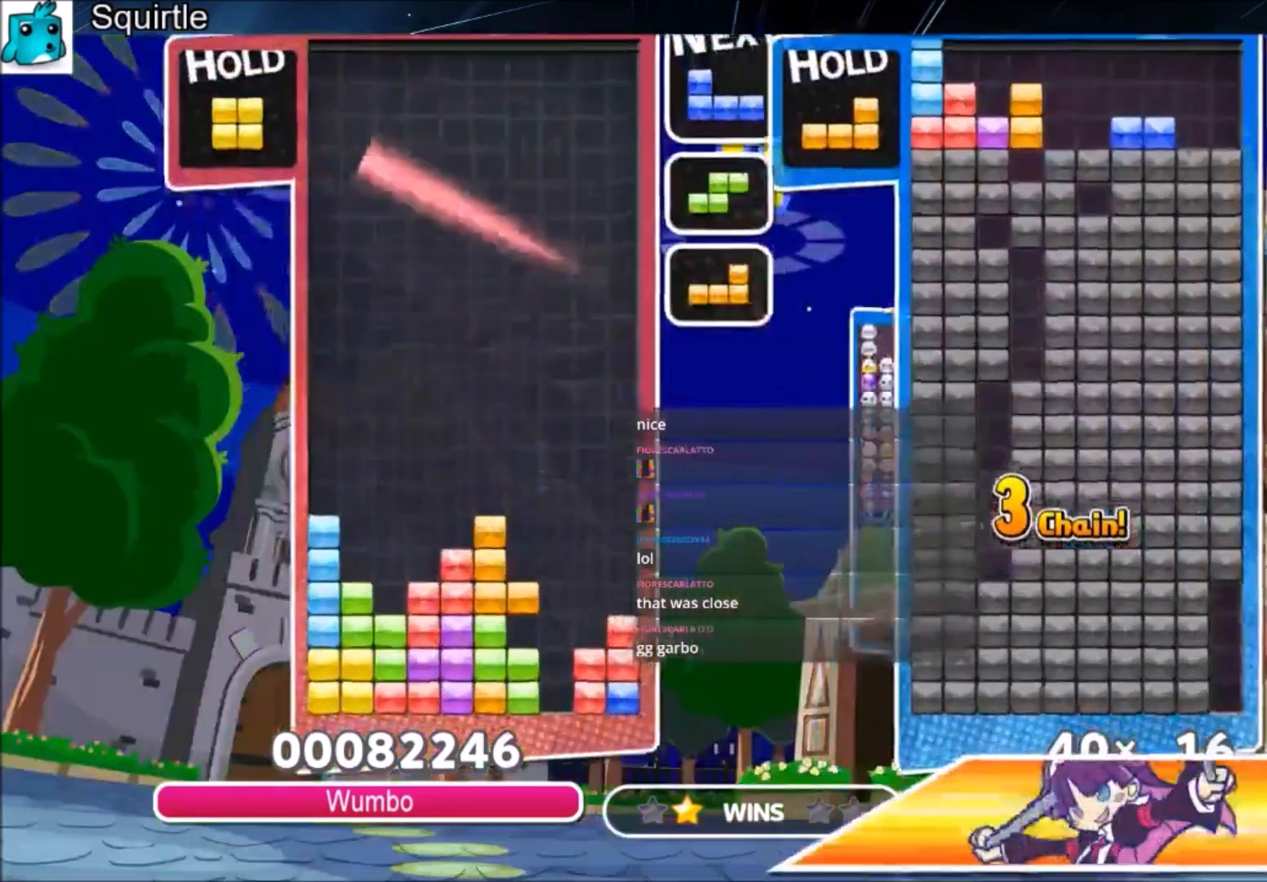
{"keys": [], "events": []}
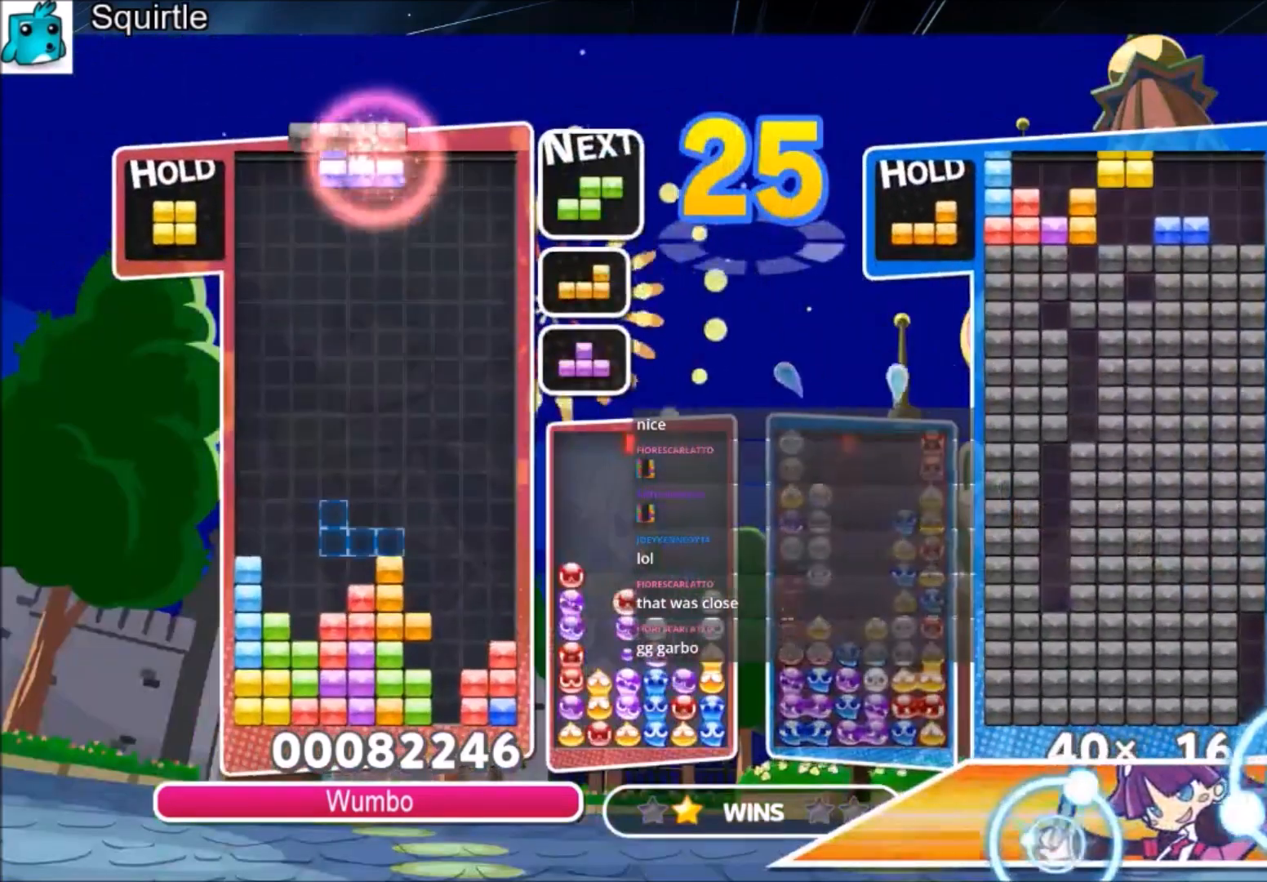
{"keys": [], "events": []}
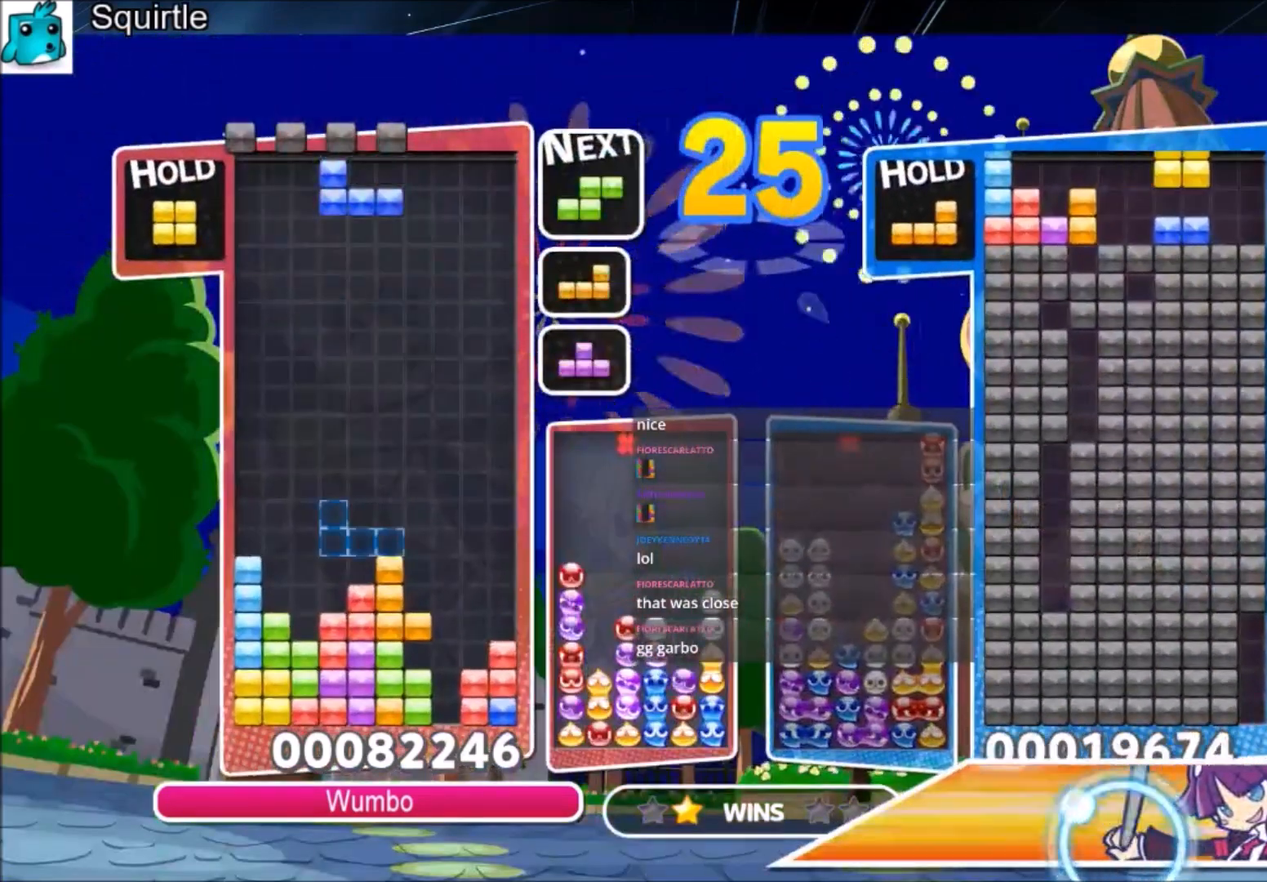
{"keys": [], "events": [[234, "c", "down"], [367, "c", "up"], [367, "right", "down"], [434, "right", "up"]]}
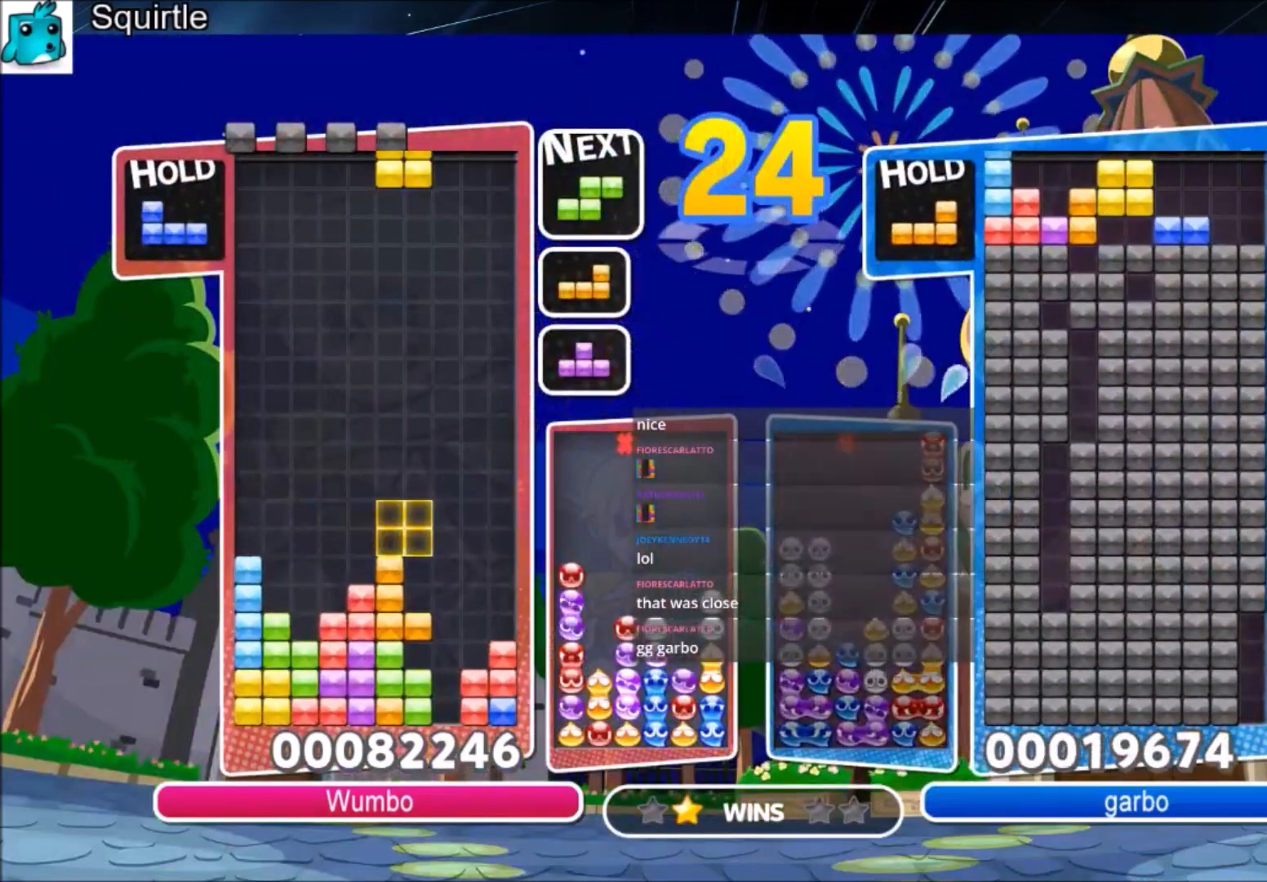
{"keys": [], "events": [[234, "left", "down"], [468, "left", "up"]]}
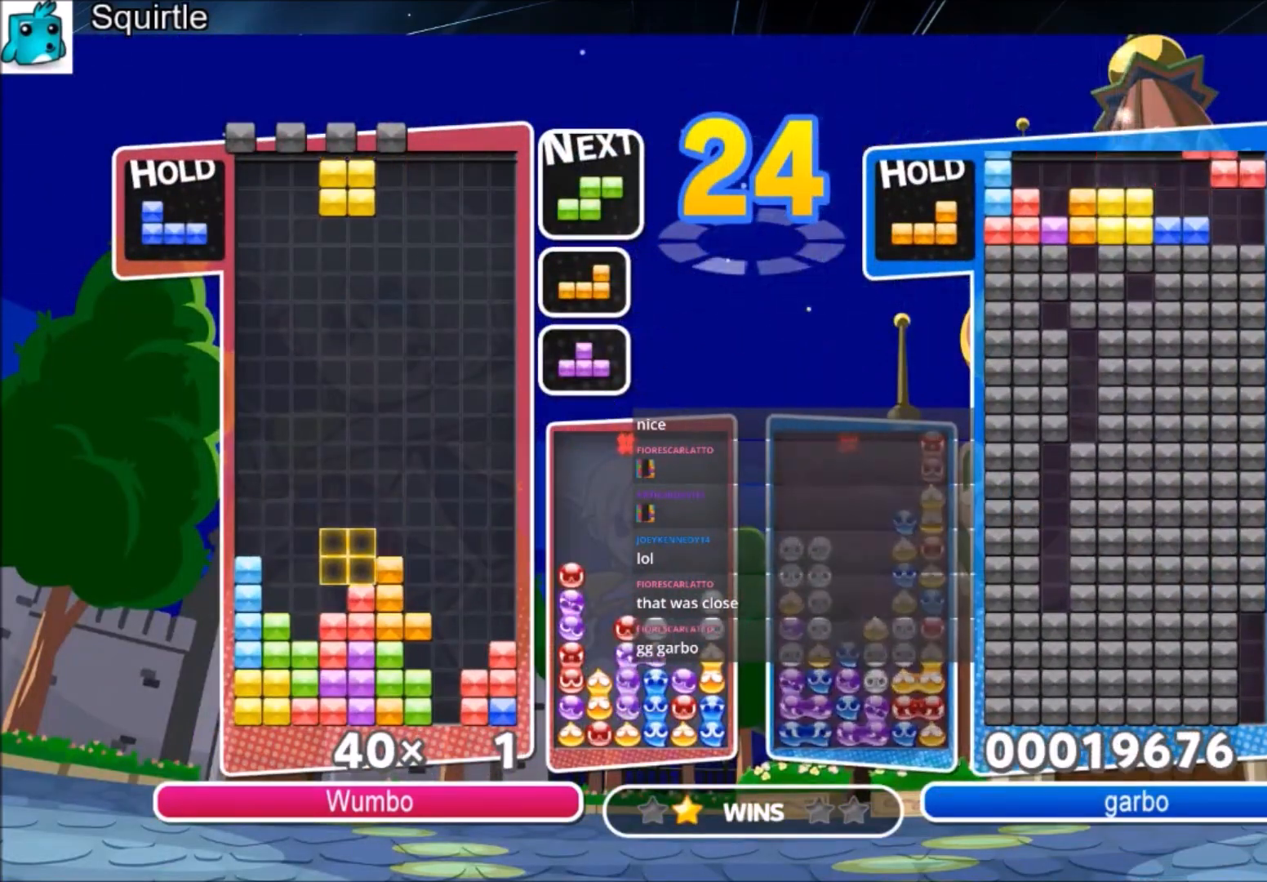
{"keys": ["down"], "events": [[400, "down", "down"]]}
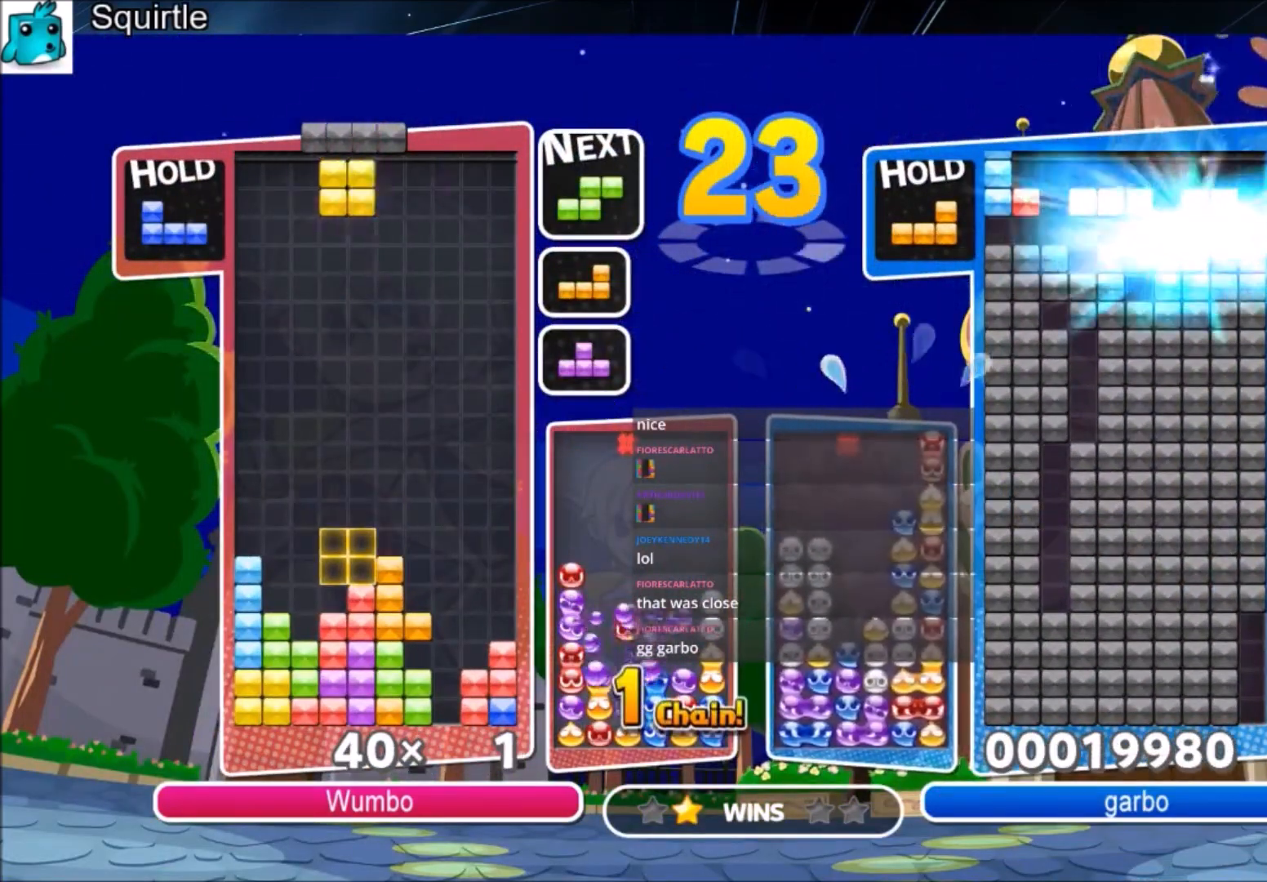
{"keys": [], "events": [[33, "down", "up"], [333, "down", "down"], [467, "down", "up"]]}
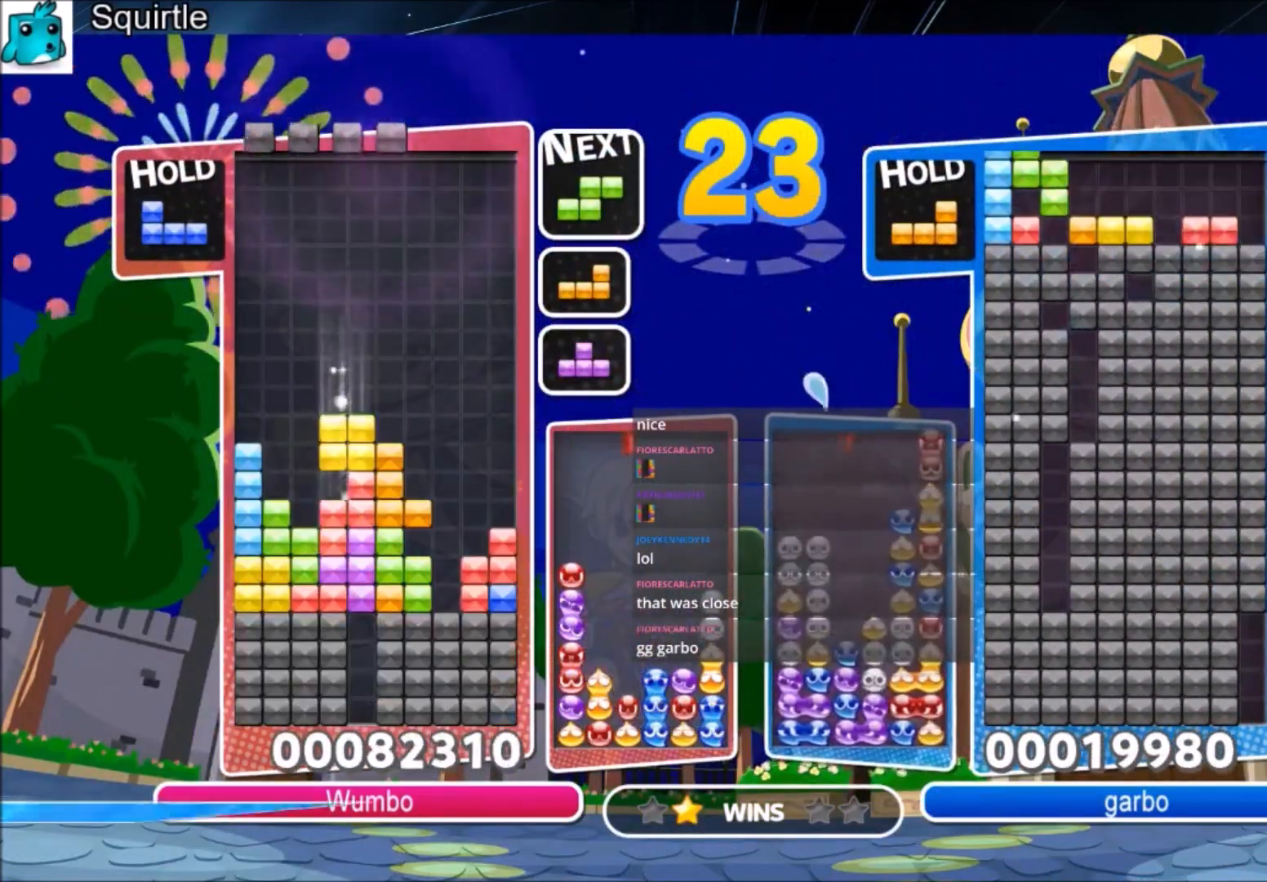
{"keys": [], "events": [[334, "c", "down"], [467, "c", "up"]]}
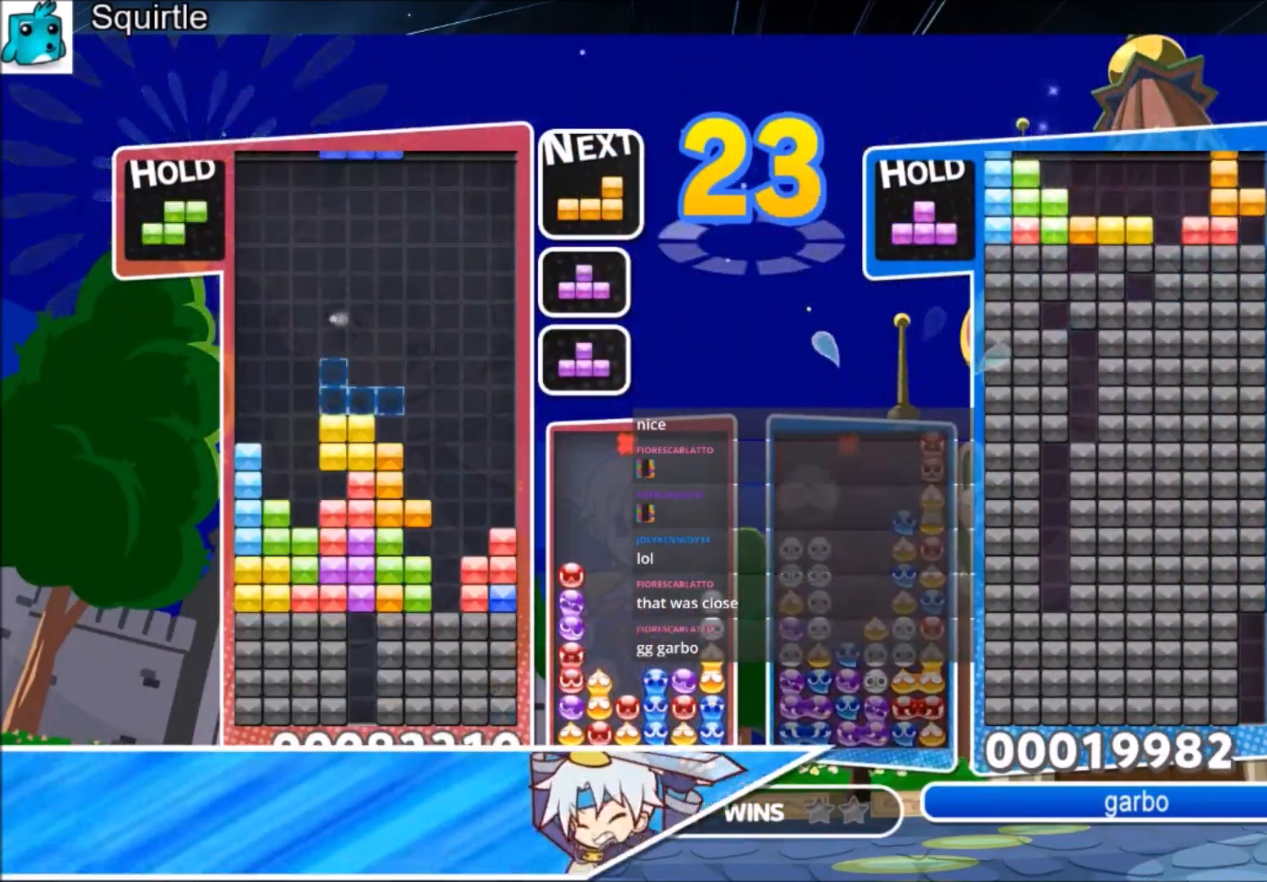
{"keys": ["right", "z"], "events": [[66, "z", "down"], [166, "z", "up"], [300, "down", "down"], [367, "down", "up"], [433, "right", "down"], [433, "z", "down"]]}
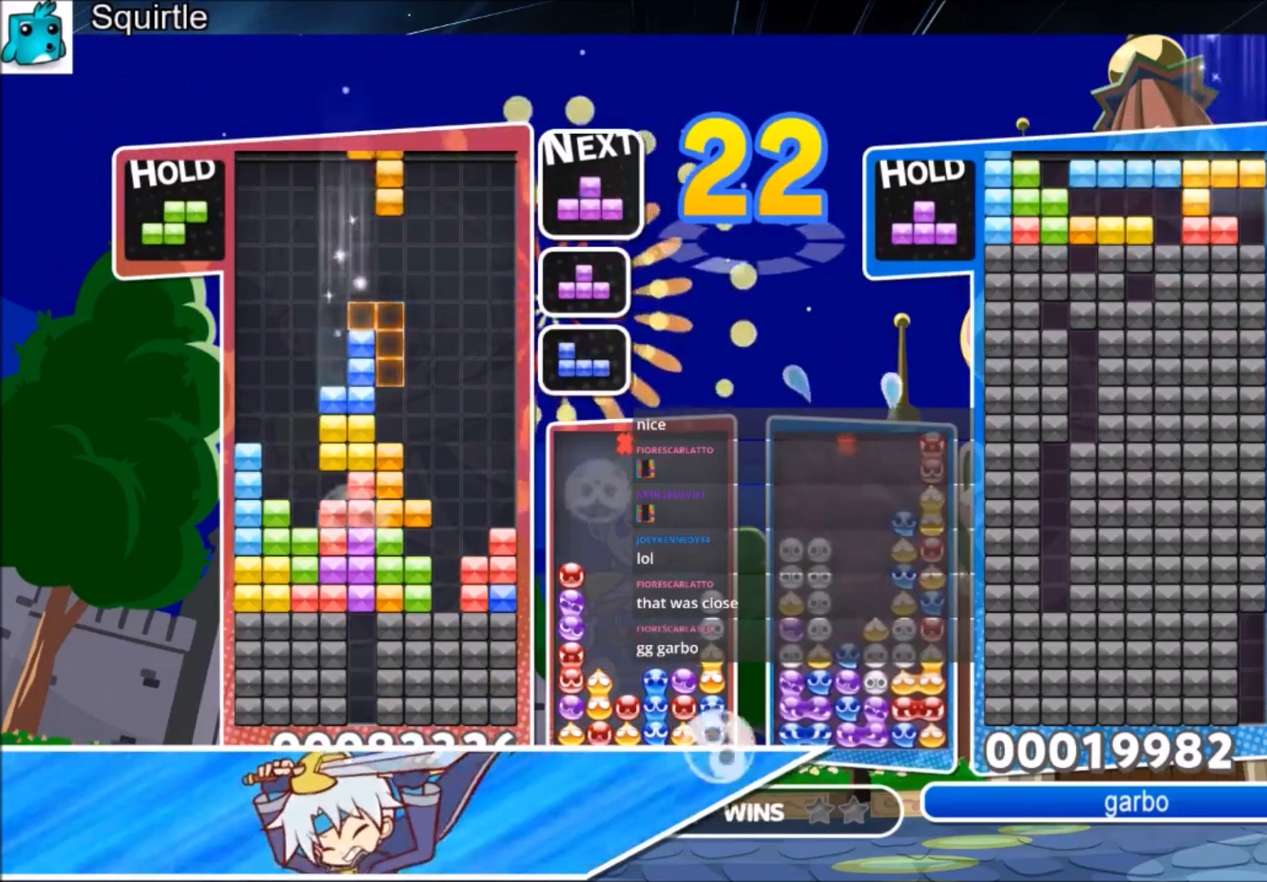
{"keys": ["left", "up", "x"], "events": [[33, "right", "up"], [100, "z", "up"], [133, "down", "down"], [133, "right", "down"], [234, "down", "up"], [334, "up", "down"], [400, "x", "down"], [501, "left", "down"], [501, "right", "up"]]}
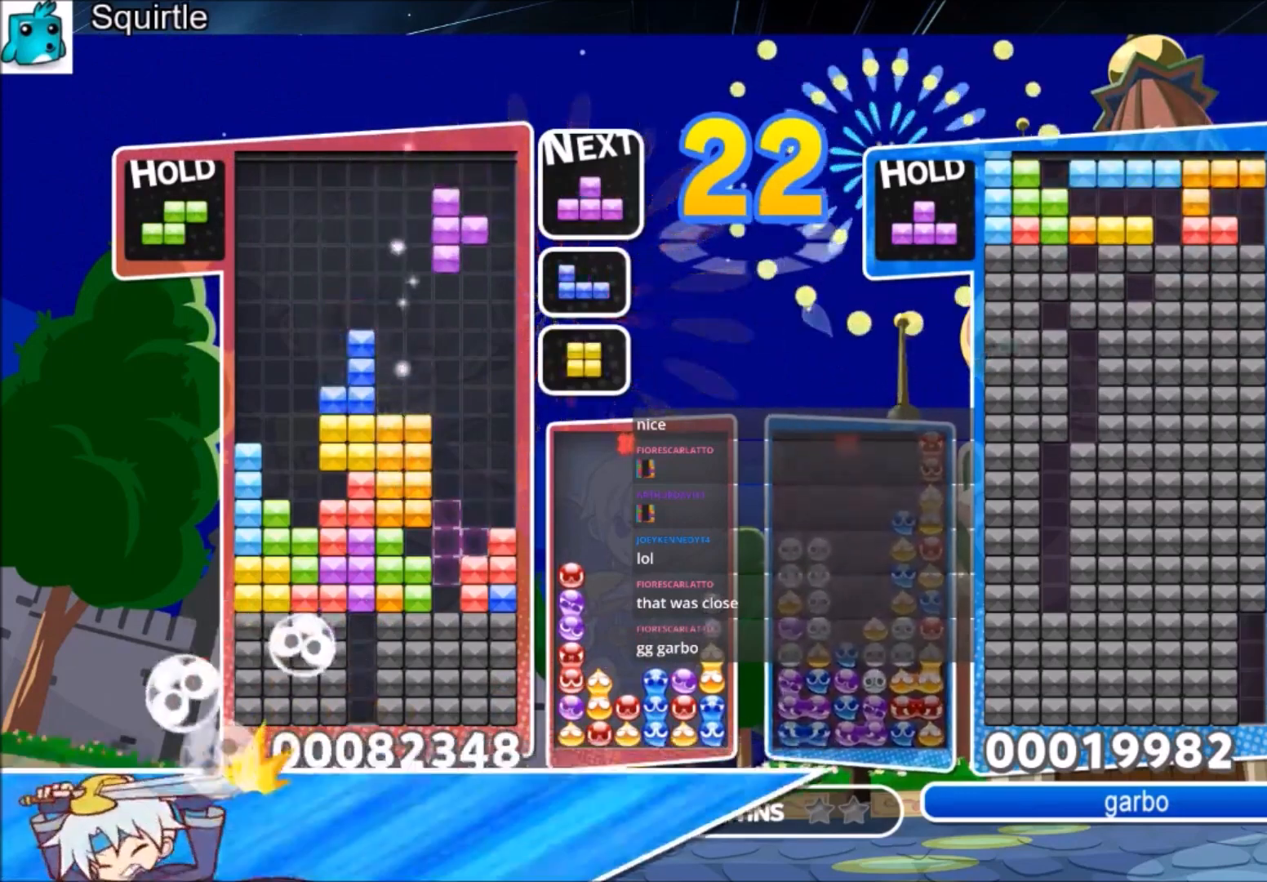
{"keys": ["x"], "events": [[66, "x", "up"], [100, "left", "up"], [433, "up", "up"], [433, "x", "down"]]}
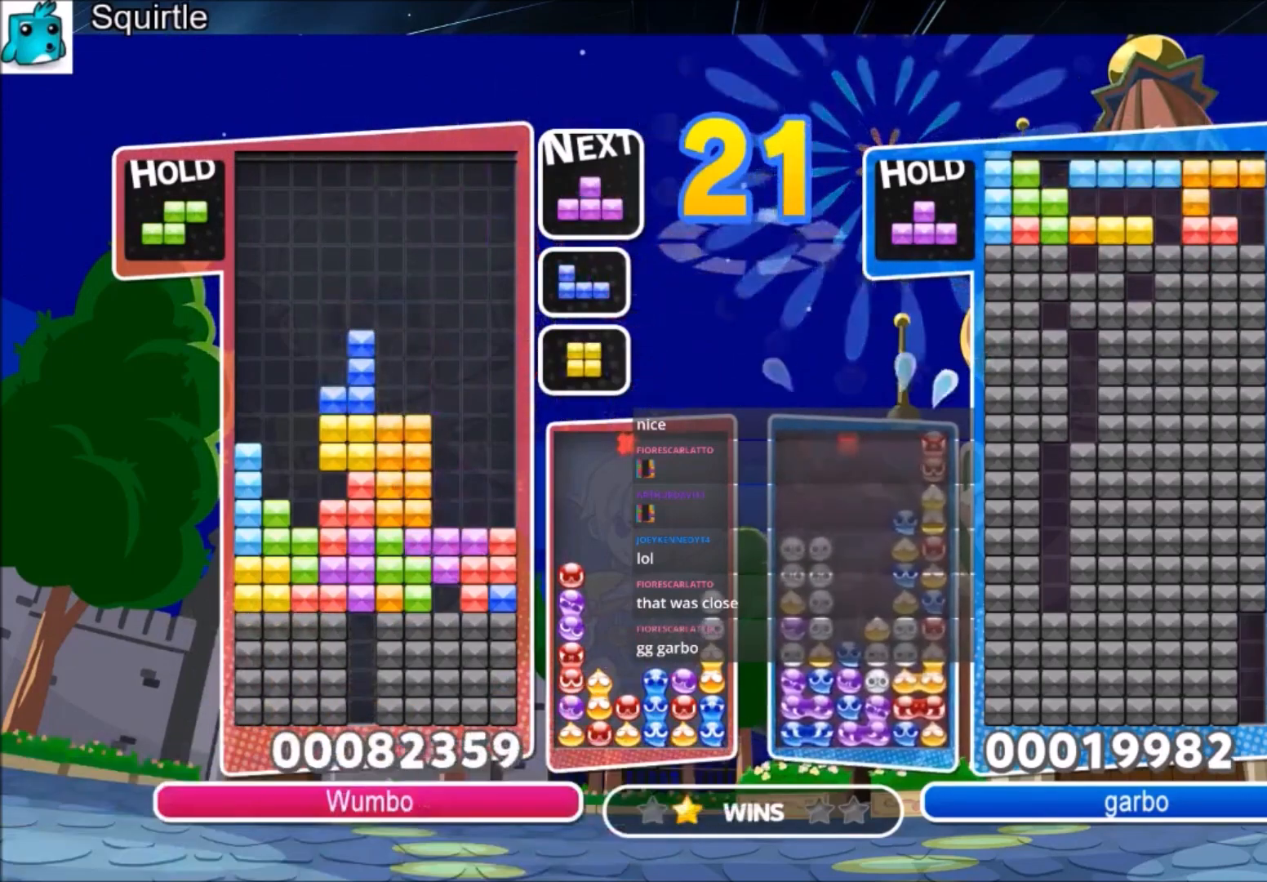
{"keys": ["down"], "events": [[33, "down", "down"], [133, "down", "up"], [133, "x", "up"], [167, "down", "down"]]}
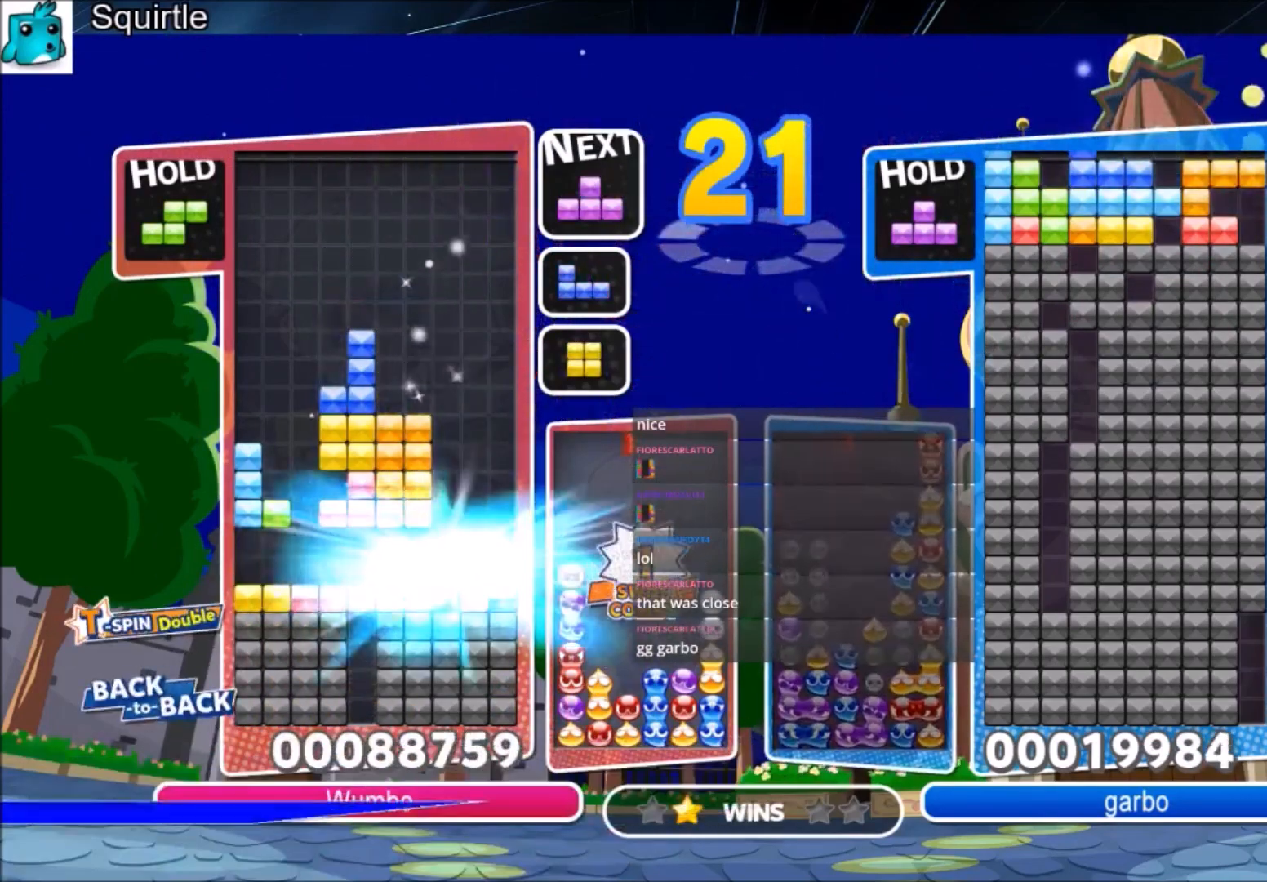
{"keys": [], "events": [[134, "down", "up"]]}
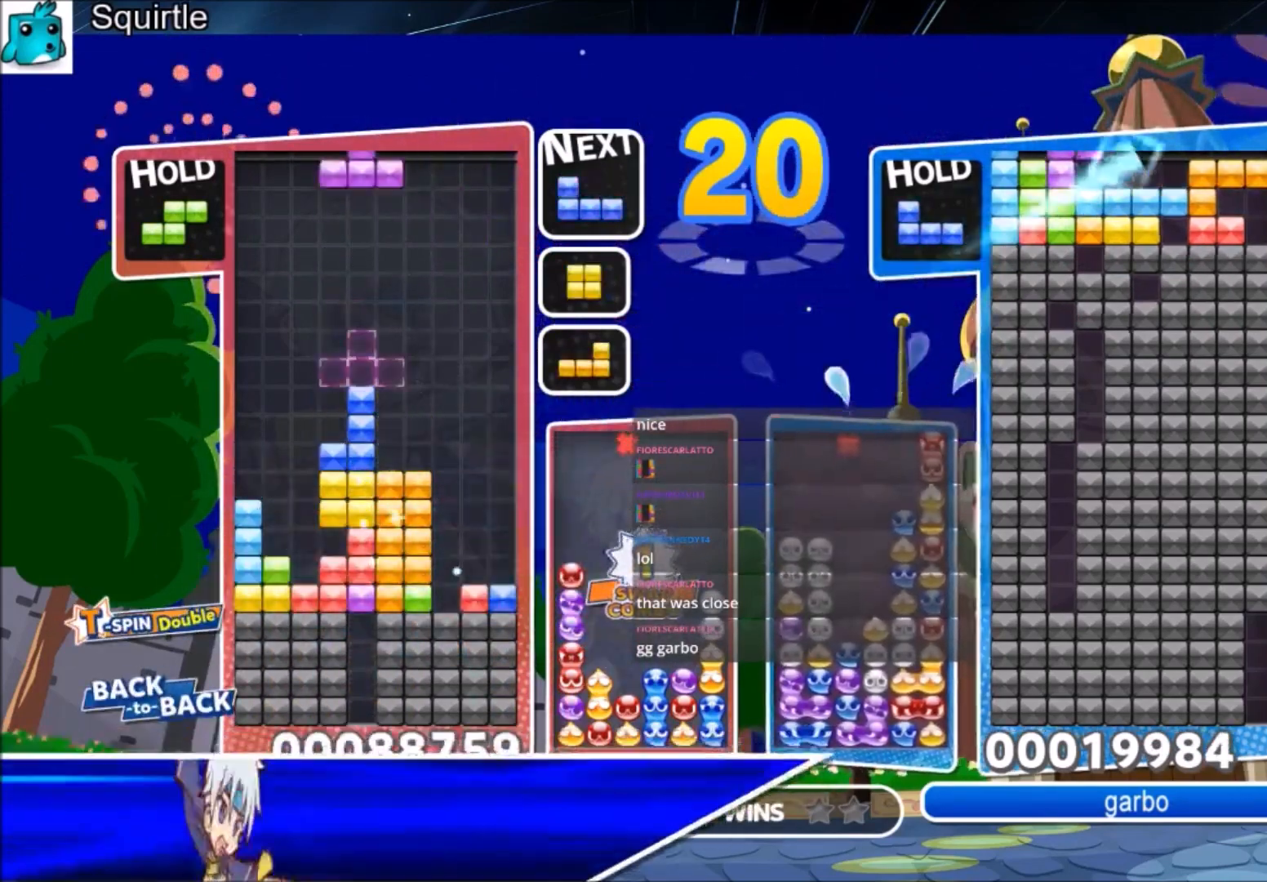
{"keys": ["right", "up"], "events": [[133, "left", "down"], [234, "up", "down"], [334, "z", "down"], [434, "left", "up"], [434, "right", "down"], [467, "z", "up"]]}
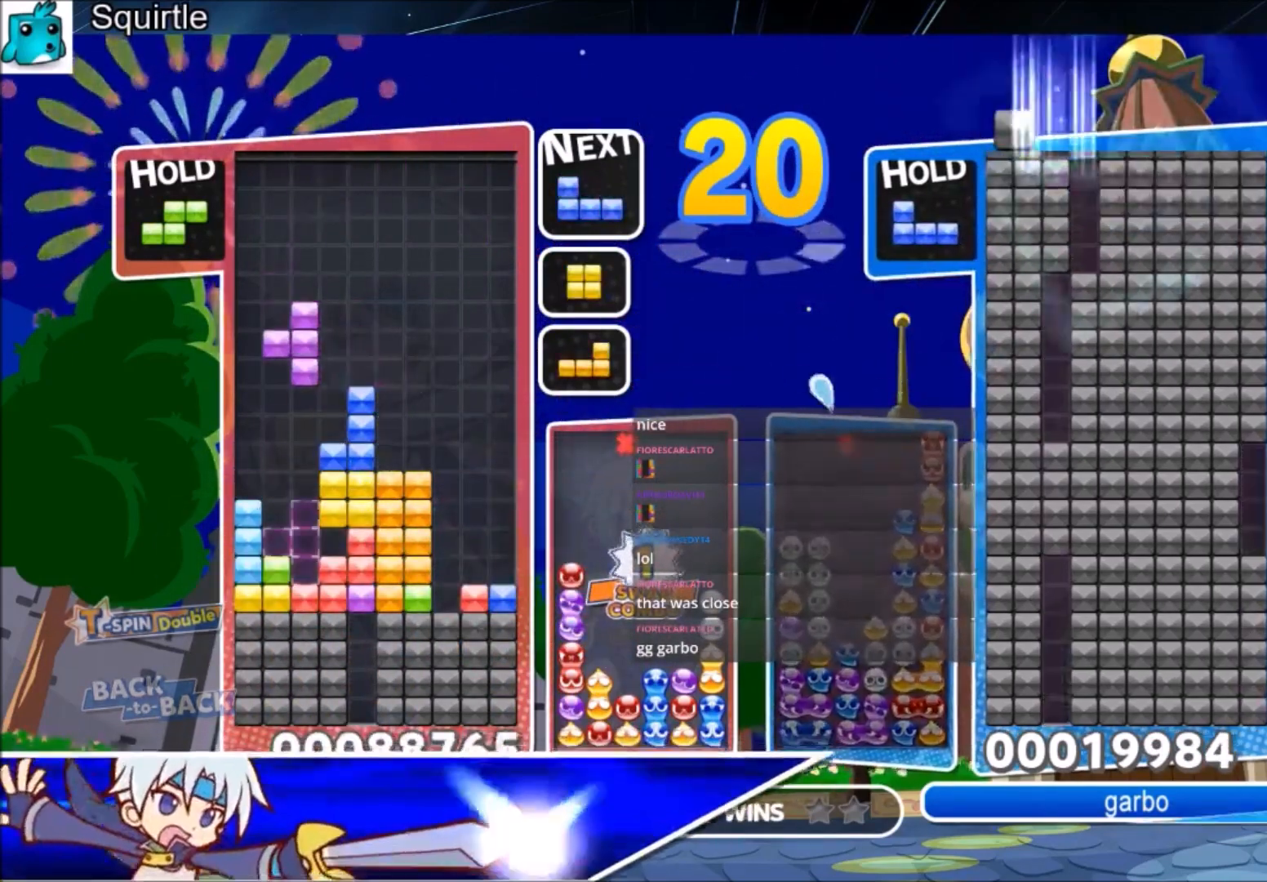
{"keys": ["down"], "events": [[33, "right", "up"], [333, "up", "up"], [333, "z", "down"], [433, "down", "down"], [500, "z", "up"]]}
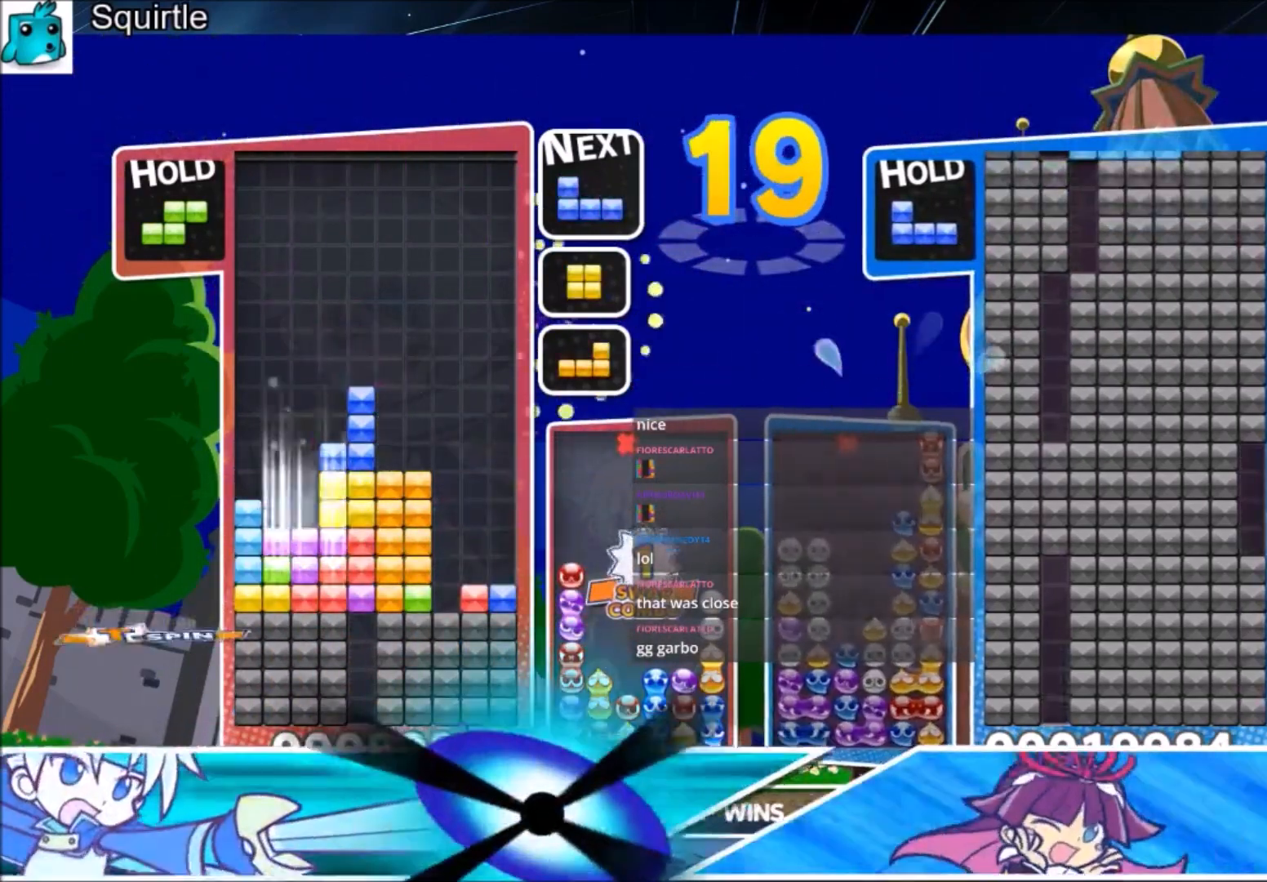
{"keys": ["down", "right"], "events": [[33, "down", "up"], [133, "left", "down"], [334, "z", "down"], [434, "left", "up"], [434, "right", "down"], [467, "z", "up"], [500, "down", "down"]]}
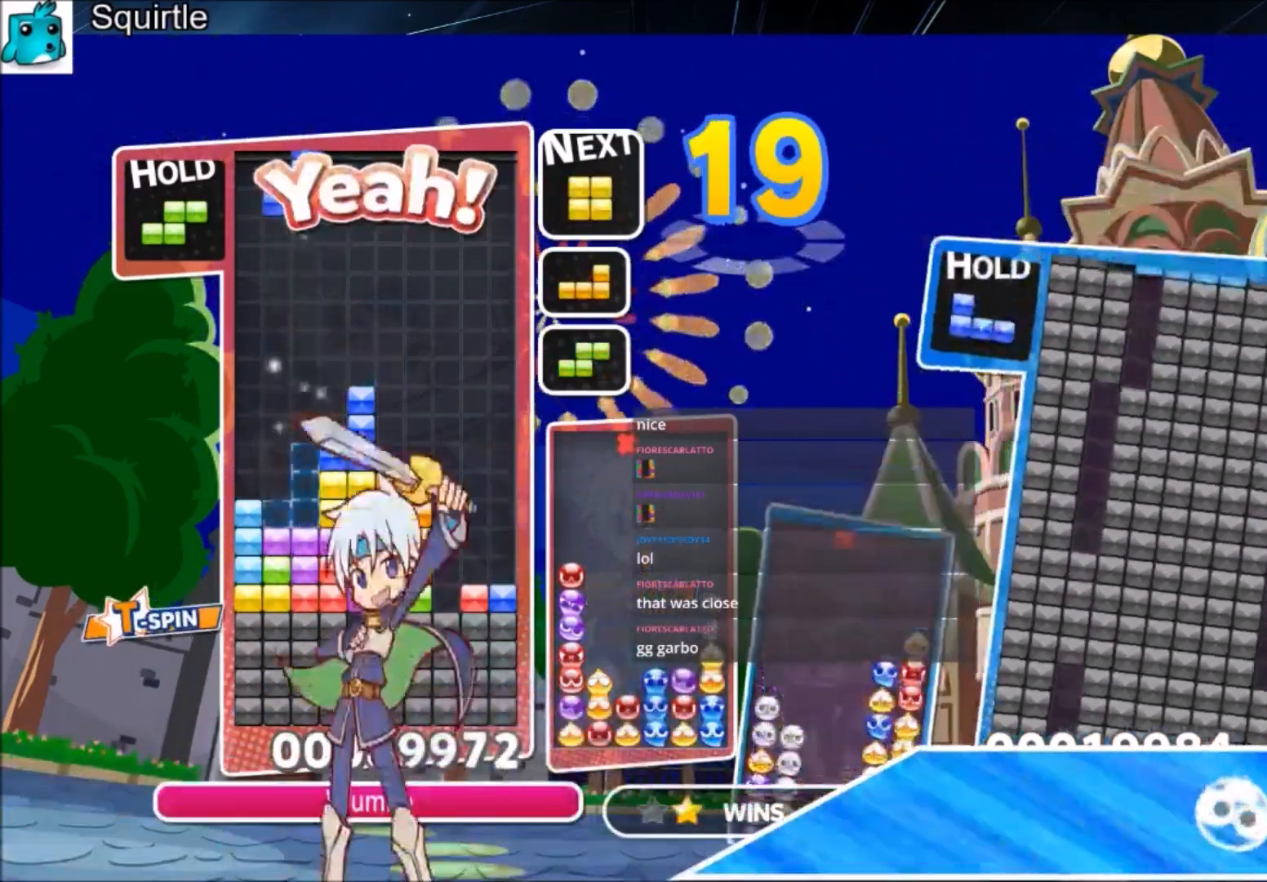
{"keys": [], "events": [[67, "right", "up"], [101, "down", "up"]]}